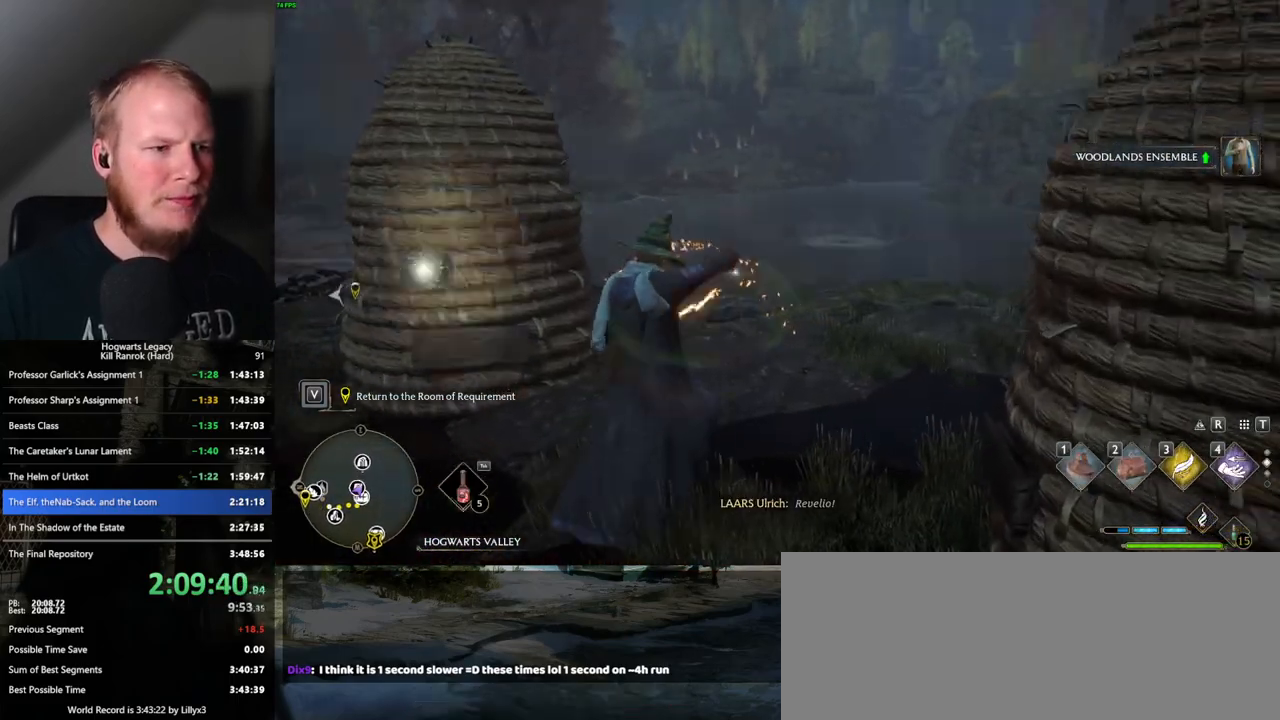
Gameplay with keyboard and mouse; each line is a JSON object with the keys and mouse buttons held at the frame after it. "events" lists presses ("down") and releases ("up") of ".", "/", "0", "1", "2", "3", "4", "5", "6", "7", "8", "9", "a", "alt_l", "alt_r", "b", "backslash", "backspace", "c", "caps_lock", "comma", "ctrl_l", "ctrl_r", "d", "e", "equals", "escape", "f", "f1", "f10", "f11", "f12", "f2", "f3", "f4", "f5", "f6", "f7", "f8", "f9", "g", "h", "i", "j", "k", "l", "lbracket", "m", "minus", "n", "o", "p", "q", "quote", "r", "rbracket", "return", "s", "semicolon", "shift_l", "shift_r", "space", "super", "t", "tab", "tilde", "u", "v", "w", "x", "y", "z", "mouse_left", "mouse_wheel", "mouse_right", "mouse_mb4" and "mouse_mb5" between this image and that frame as [ms after this image, input, new state], when the widget could be followed in between. "mouse_left", "mouse_wheel", "mouse_right", "mouse_mb4", "mouse_mb5" = the "left", "wheel", "right", "mb4", "mb5" buttons of the "mouse" list. No other keys are recorded. "wheel" means that the mouse wheel is clicked or scrolled. Mouse movement is not recorded.
{"keys": [], "mouse": [], "events": [[383, "4", "down"], [467, "4", "up"]]}
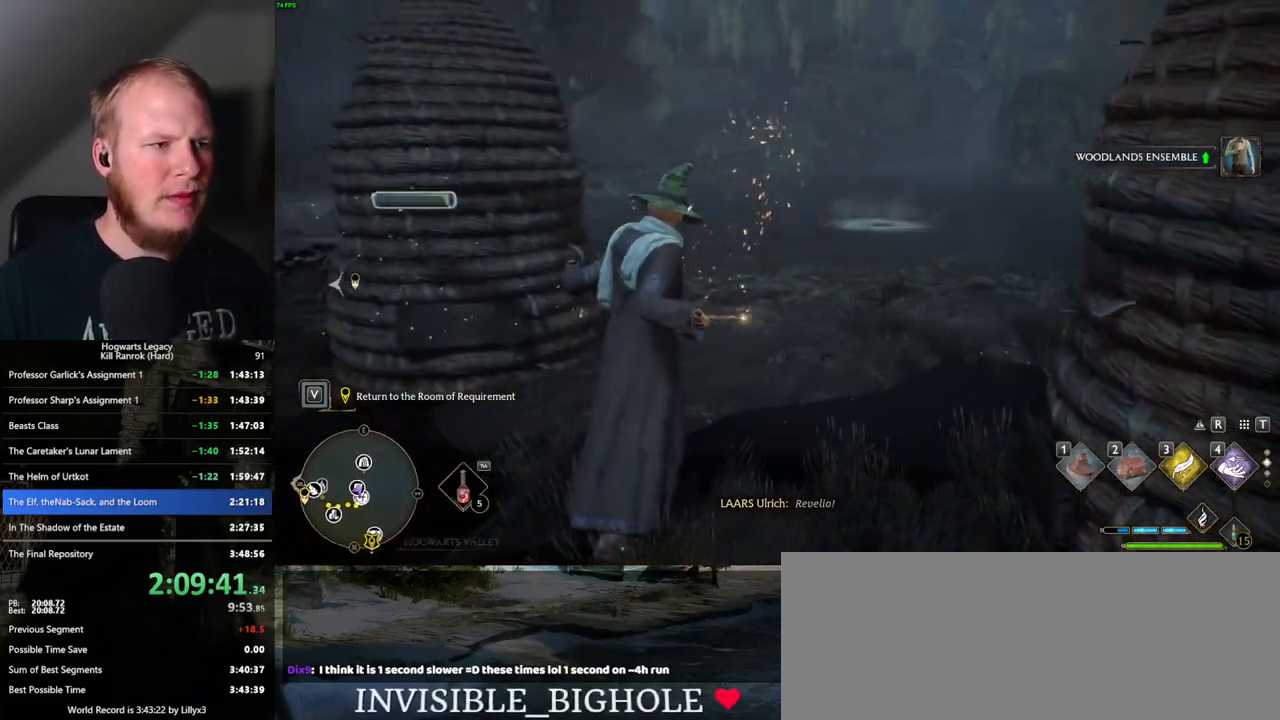
{"keys": [], "mouse": [], "events": [[33, "4", "down"], [100, "4", "up"], [183, "4", "down"], [250, "4", "up"], [333, "4", "down"], [383, "4", "up"]]}
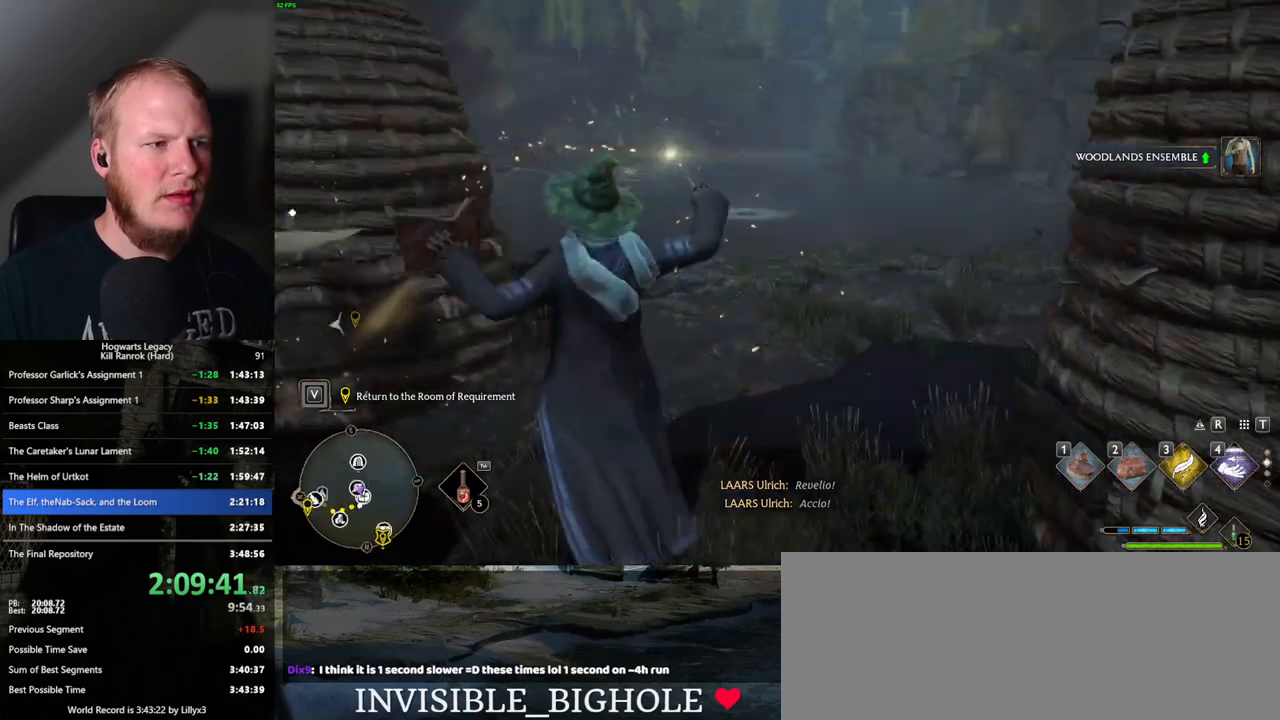
{"keys": [], "mouse": [], "events": [[233, "space", "down"], [300, "space", "up"], [400, "space", "down"], [450, "space", "up"]]}
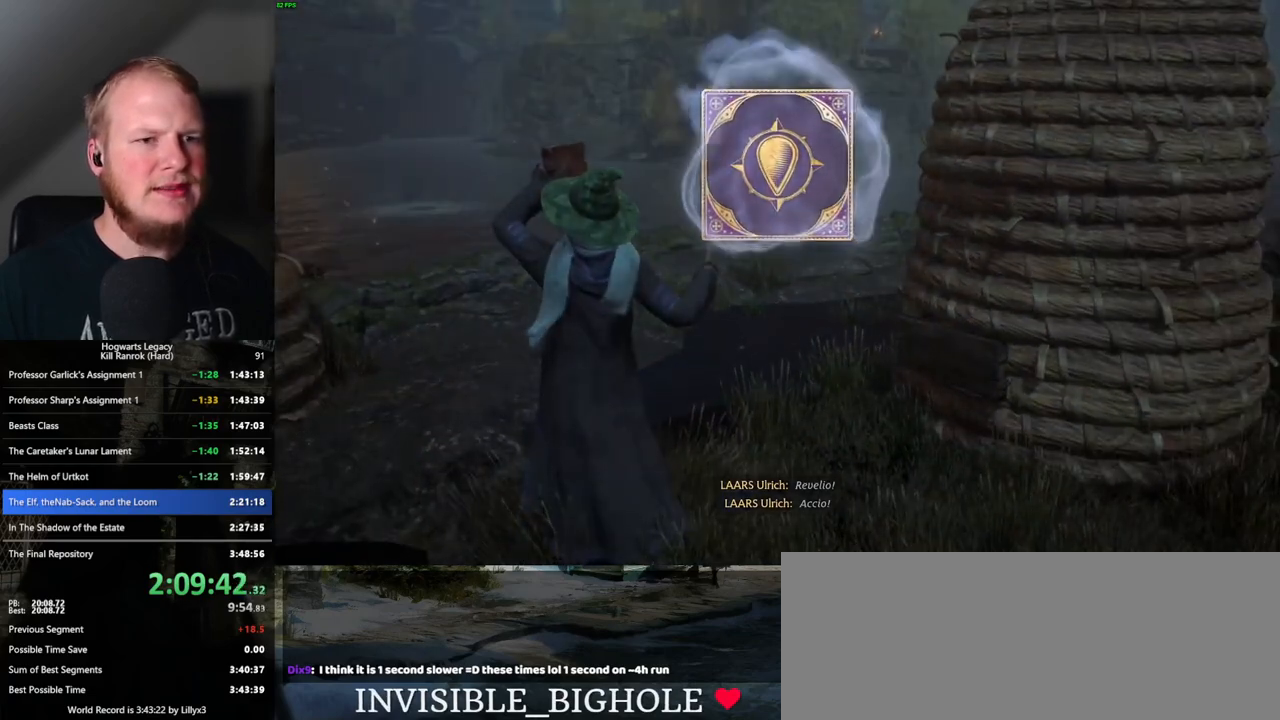
{"keys": ["space"], "mouse": [], "events": [[33, "space", "down"], [100, "space", "up"], [183, "space", "down"], [233, "space", "up"], [333, "space", "down"], [383, "space", "up"], [467, "space", "down"]]}
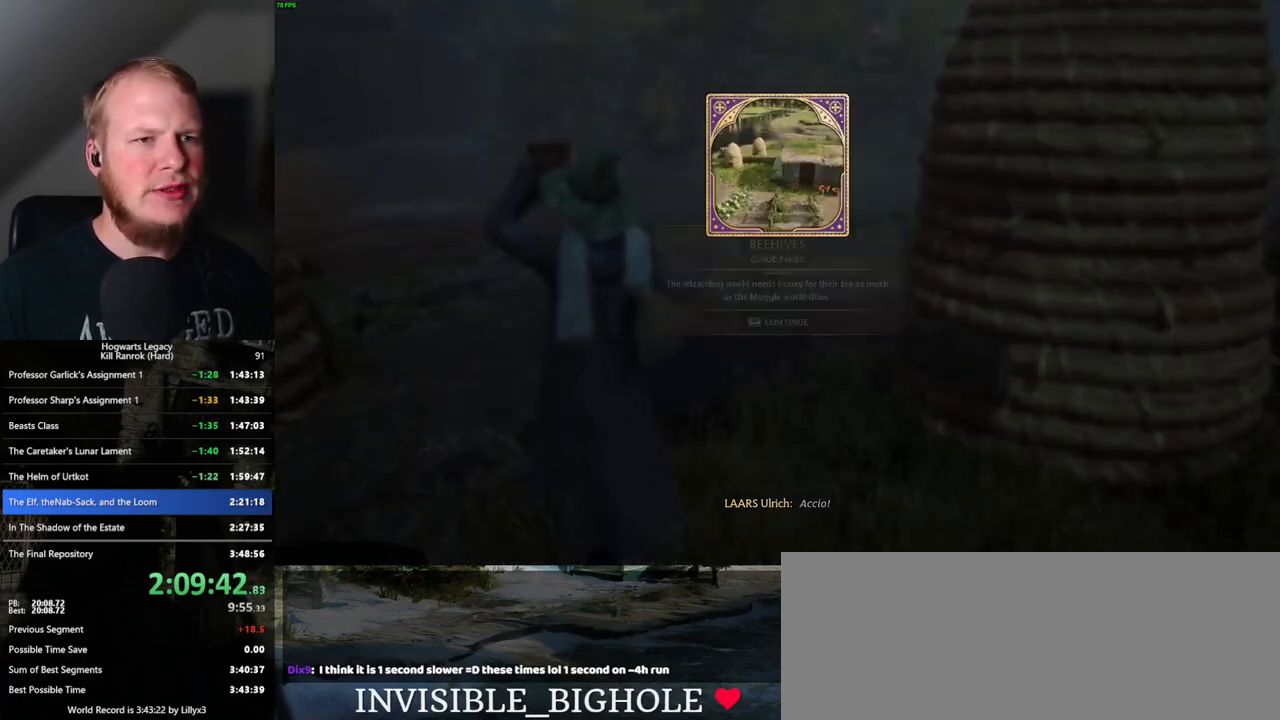
{"keys": ["w"], "mouse": [], "events": [[33, "space", "up"], [117, "space", "down"], [167, "space", "up"], [250, "space", "down"], [317, "space", "up"], [400, "space", "down"], [400, "w", "down"], [433, "space", "up"]]}
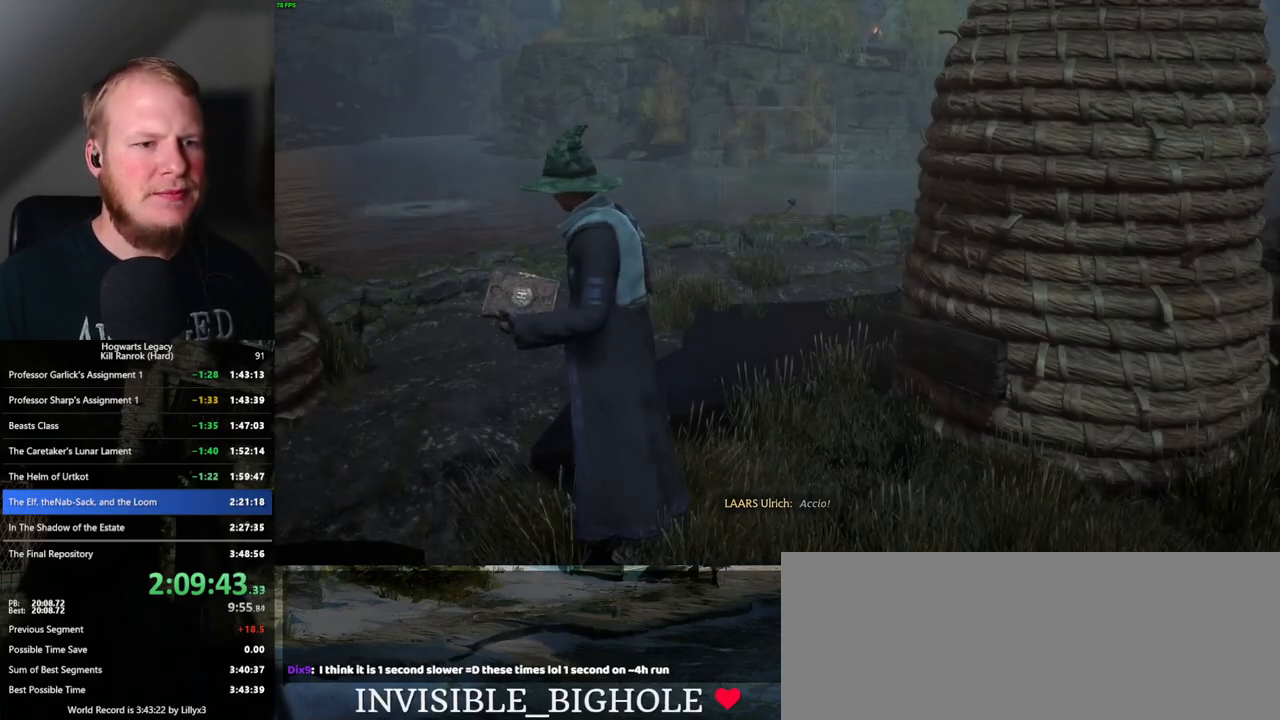
{"keys": ["tab"], "mouse": [], "events": [[100, "tab", "down"], [200, "w", "up"]]}
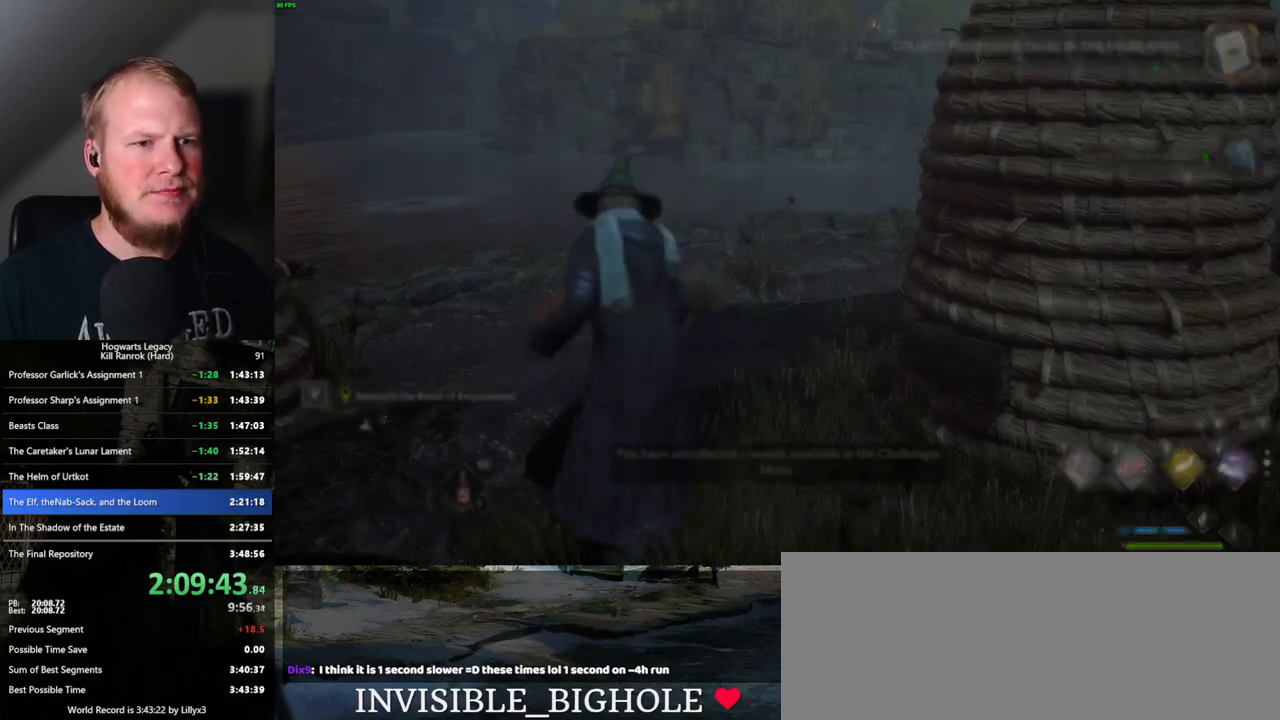
{"keys": ["w"], "mouse": [], "events": [[150, "3", "down"], [233, "3", "up"], [300, "tab", "up"], [433, "w", "down"]]}
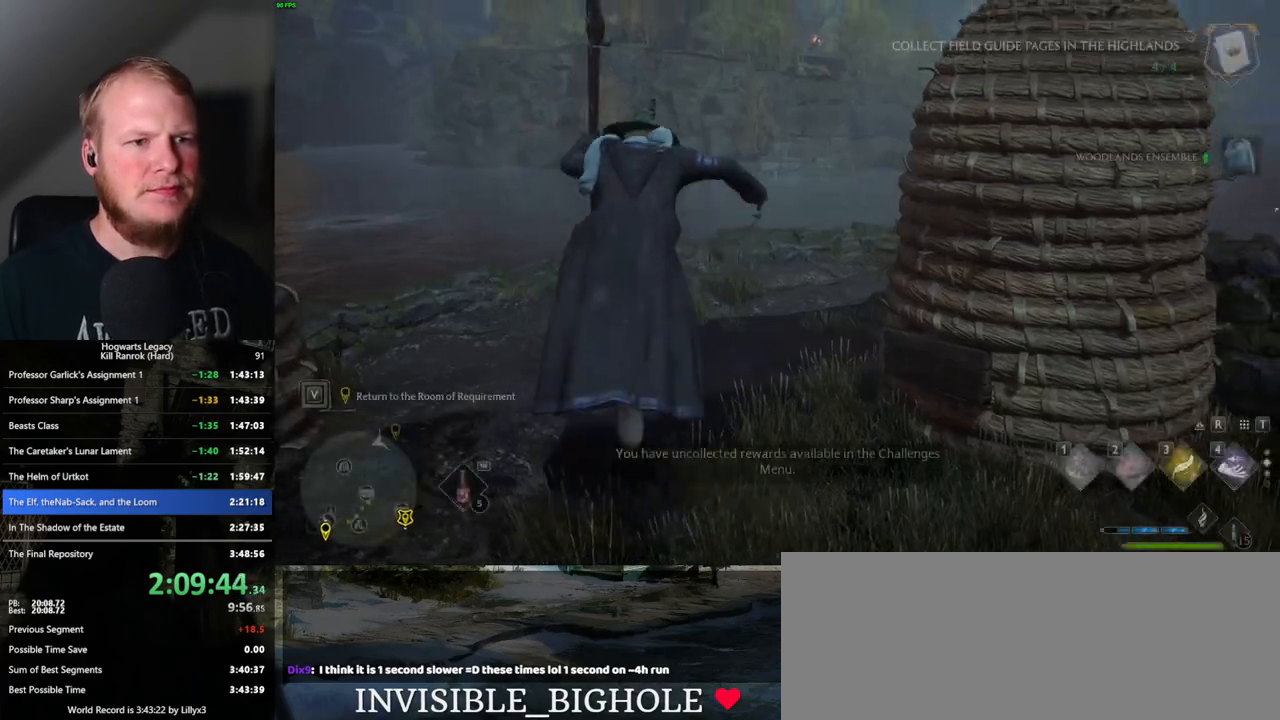
{"keys": ["w"], "mouse": ["left"], "events": [[333, "mouse_left", "down"]]}
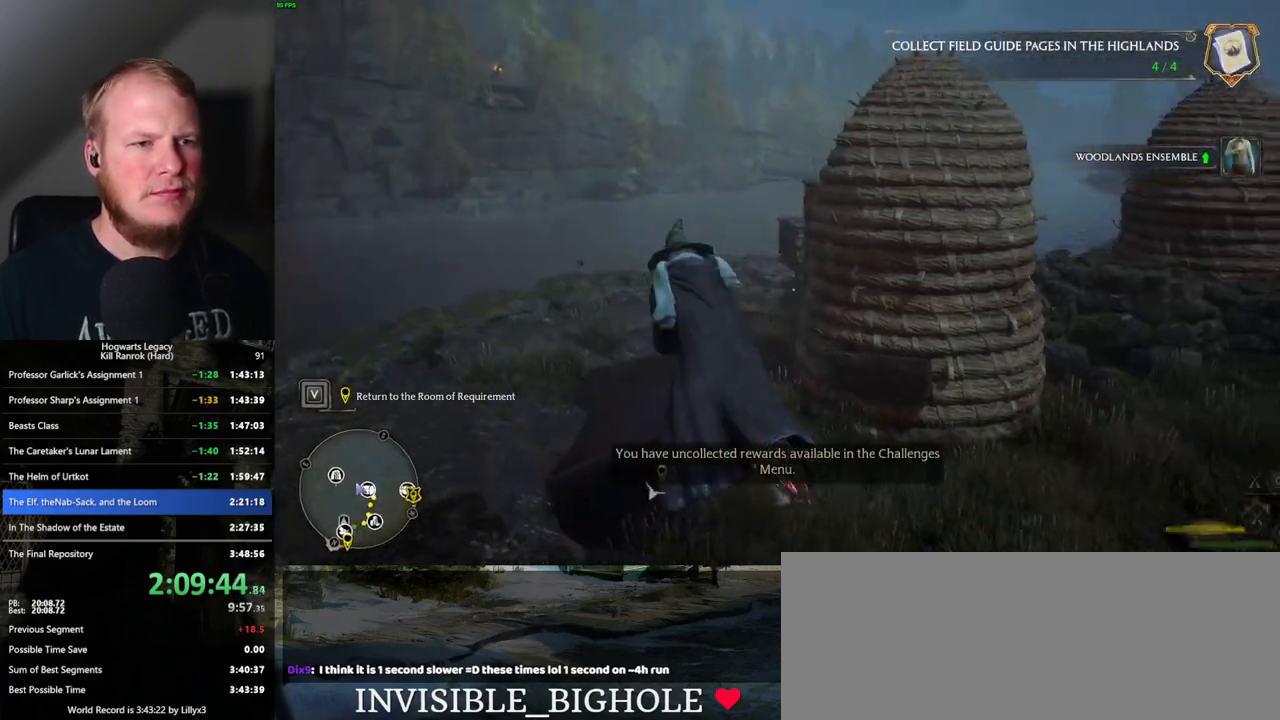
{"keys": ["w"], "mouse": ["left"], "events": [[217, "mouse_left", "up"], [283, "mouse_left", "down"], [350, "d", "down"], [467, "d", "up"]]}
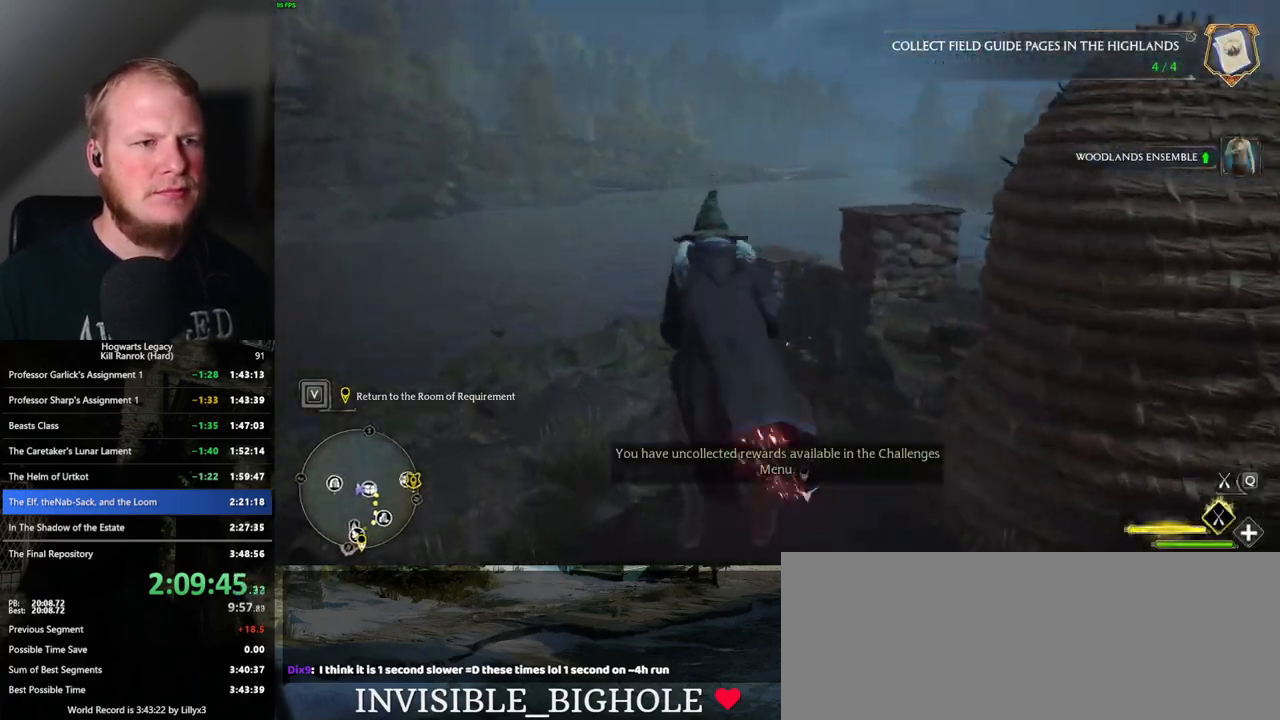
{"keys": ["w"], "mouse": ["left"], "events": []}
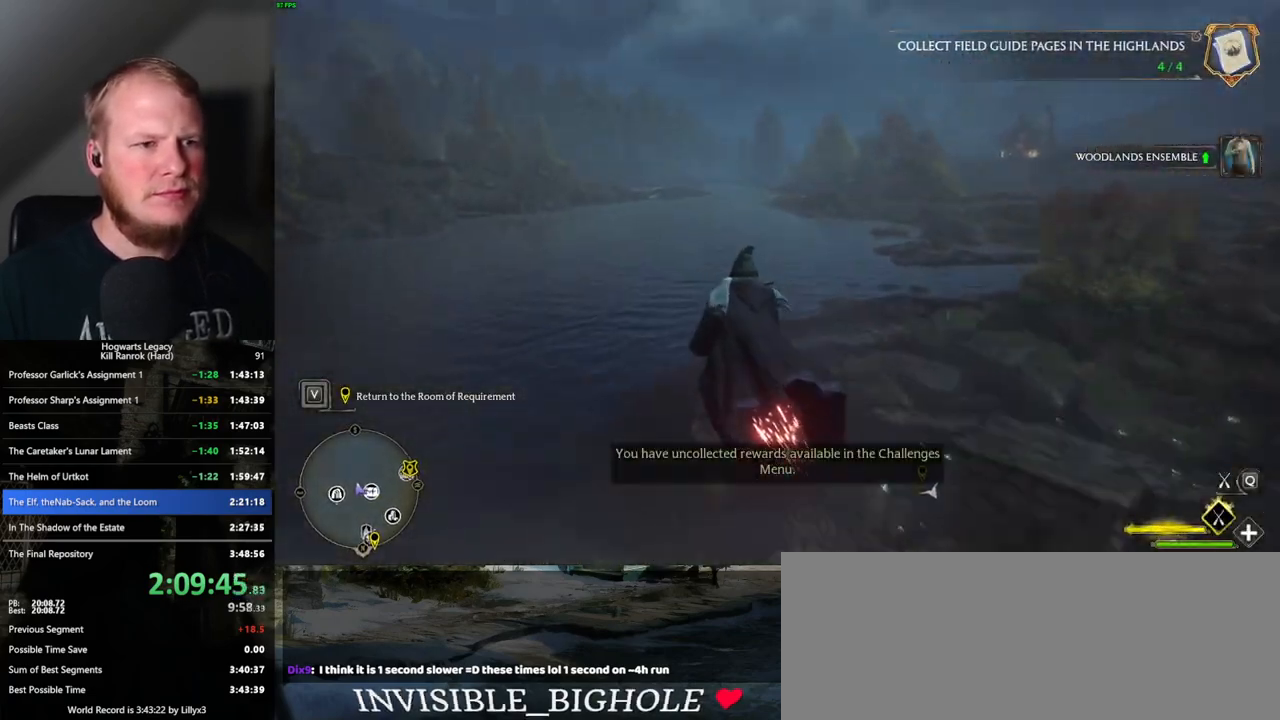
{"keys": ["shift_l", "w"], "mouse": ["left"], "events": [[400, "shift_l", "down"]]}
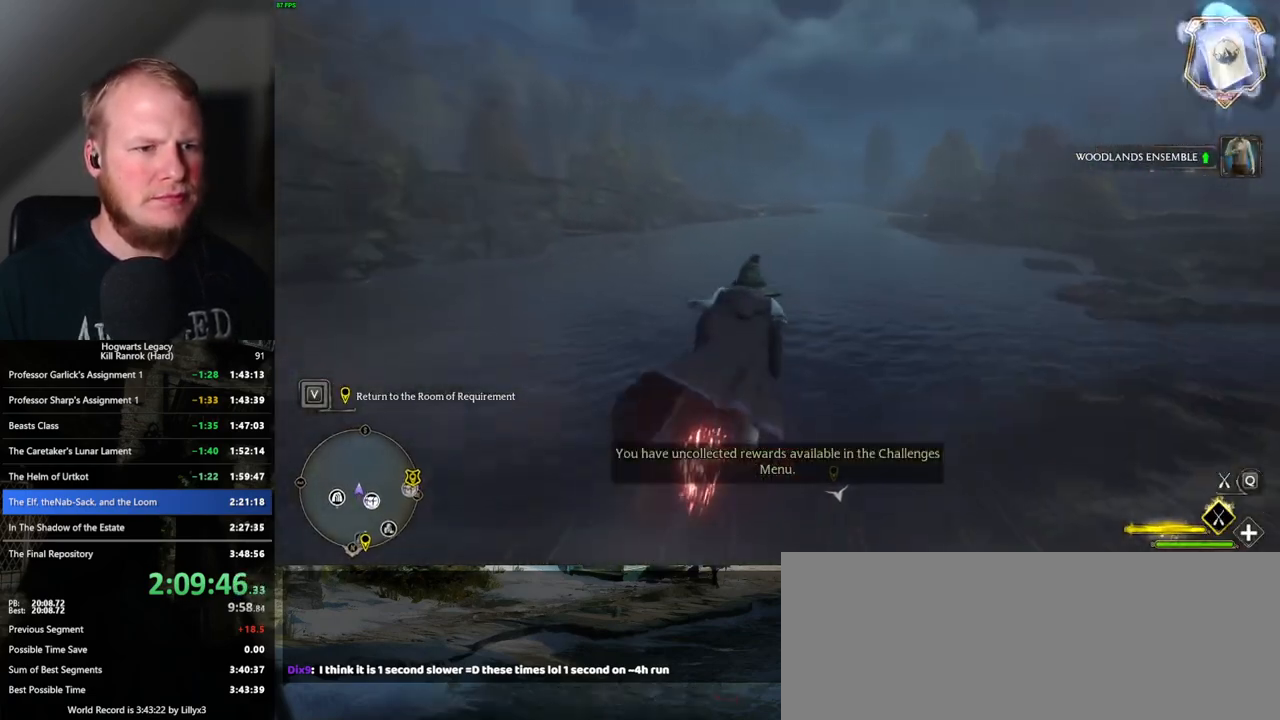
{"keys": ["w"], "mouse": ["left"], "events": [[33, "shift_l", "up"]]}
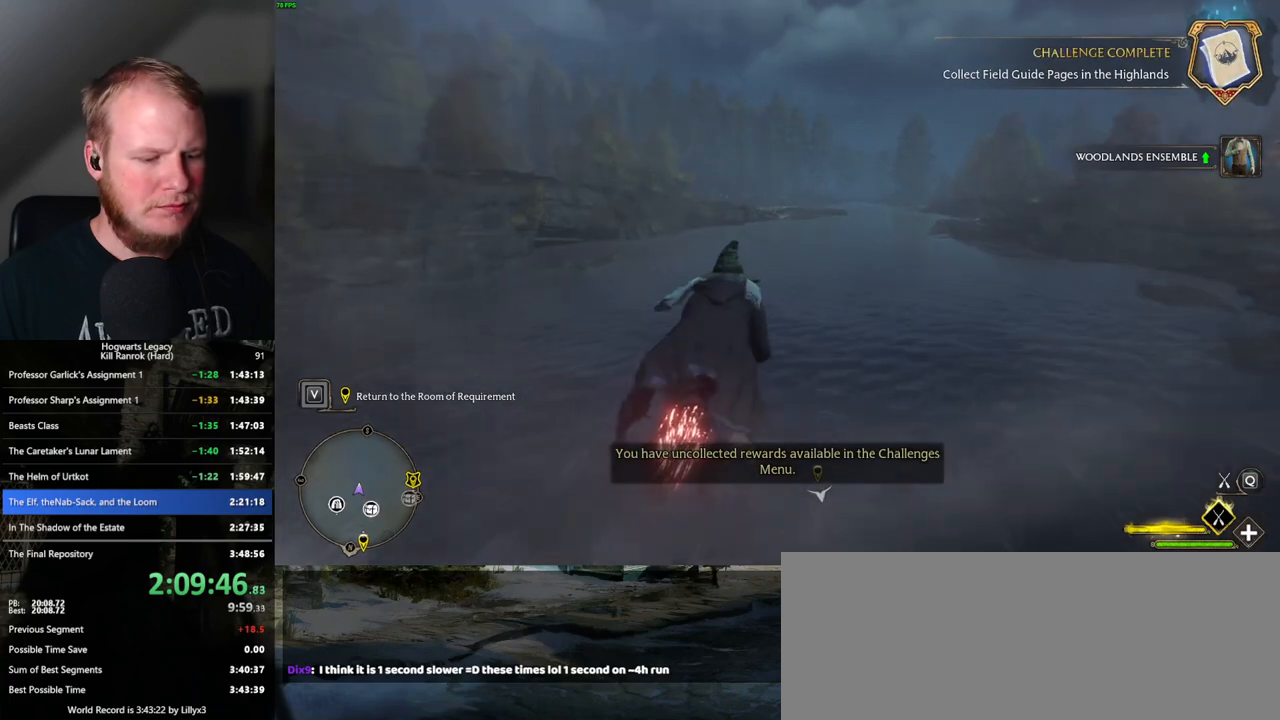
{"keys": [], "mouse": [], "events": [[17, "mouse_left", "up"], [183, "w", "up"]]}
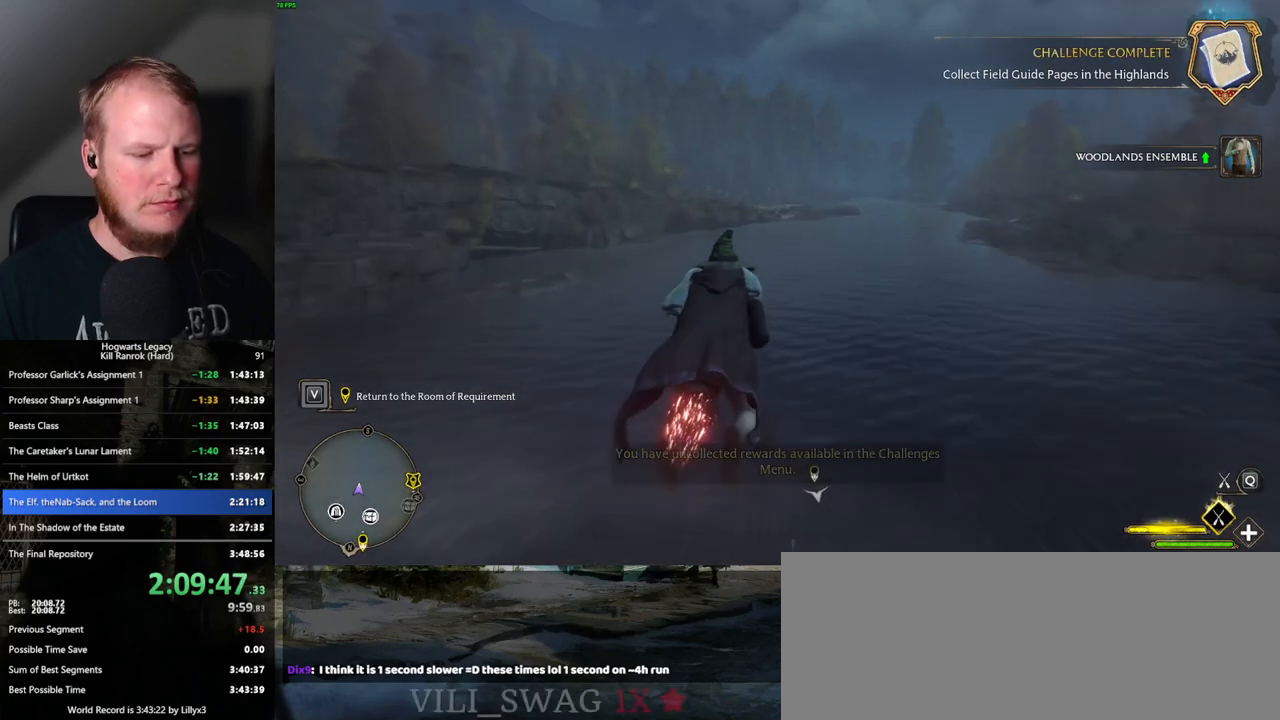
{"keys": [], "mouse": [], "events": [[367, "i", "down"], [467, "i", "up"]]}
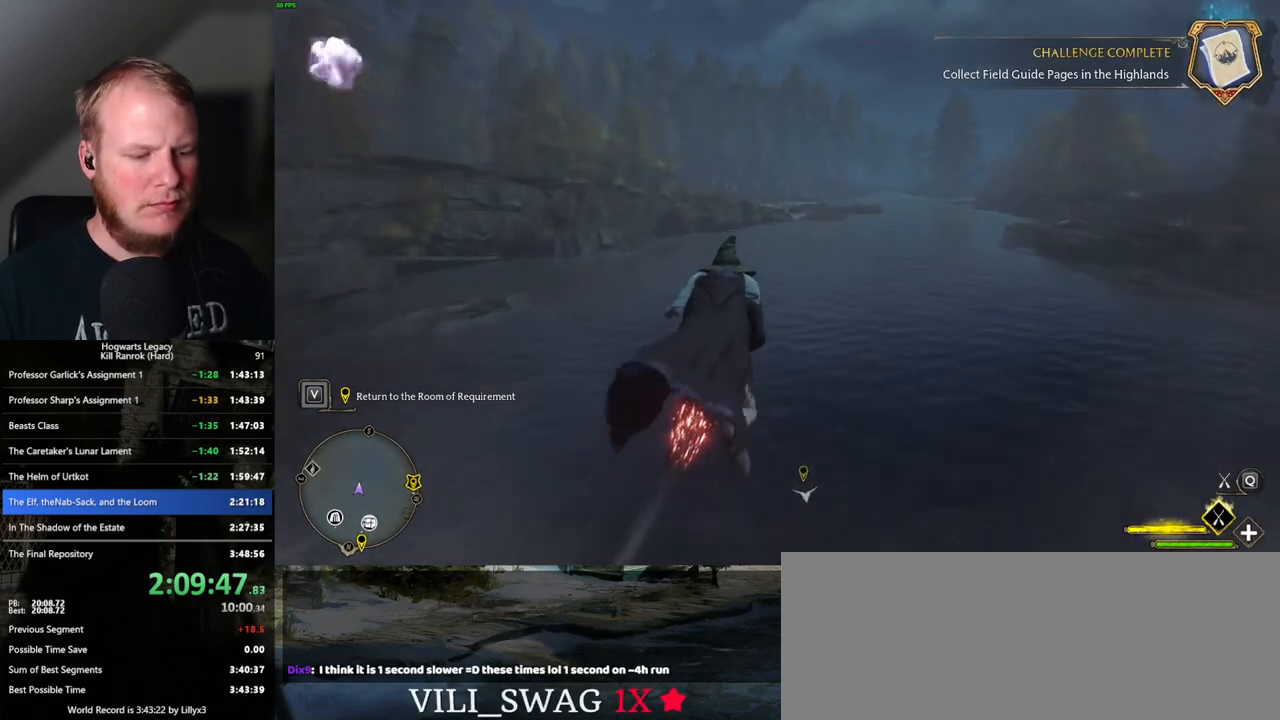
{"keys": [], "mouse": [], "events": []}
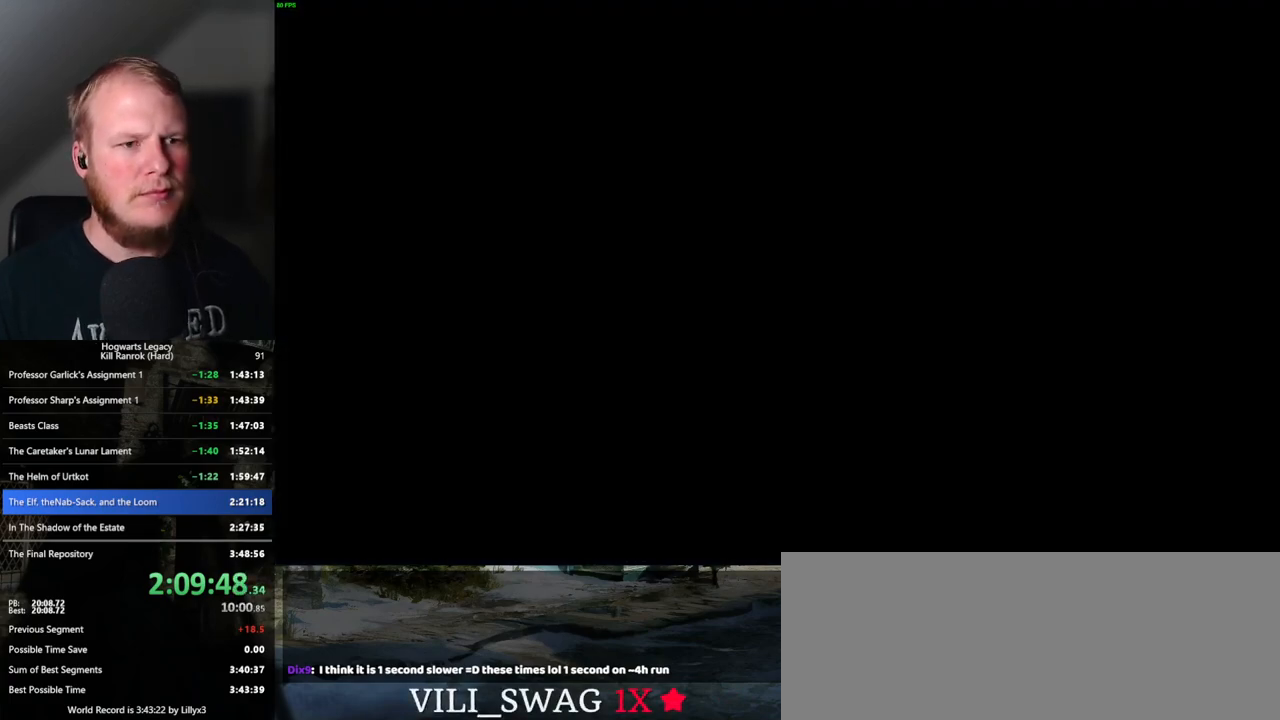
{"keys": [], "mouse": [], "events": []}
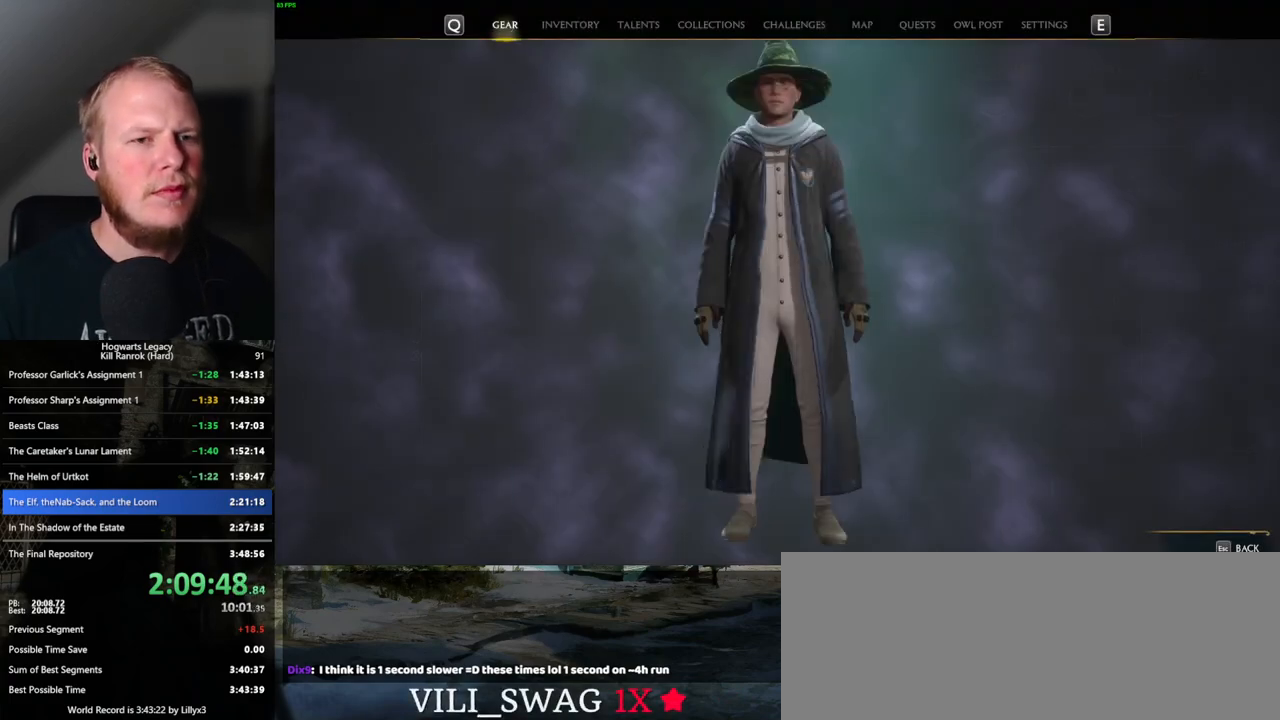
{"keys": [], "mouse": [], "events": []}
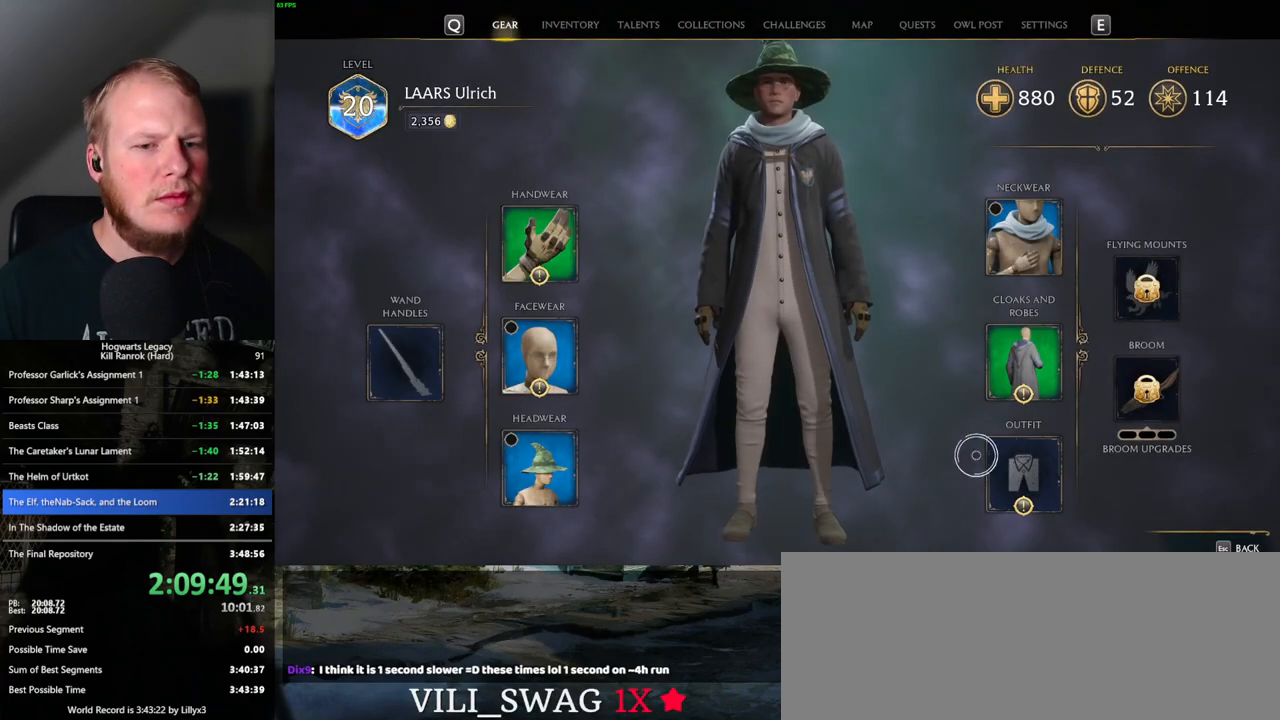
{"keys": [], "mouse": [], "events": [[100, "mouse_left", "down"], [183, "mouse_left", "up"]]}
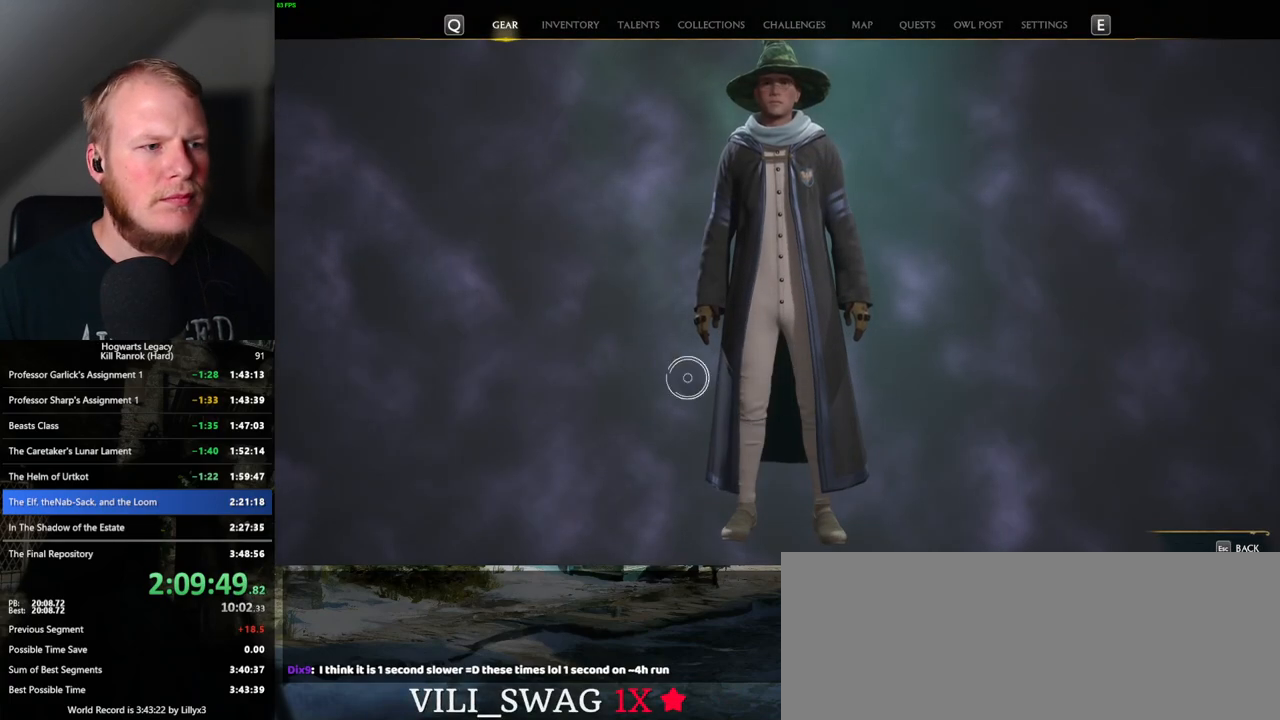
{"keys": [], "mouse": [], "events": []}
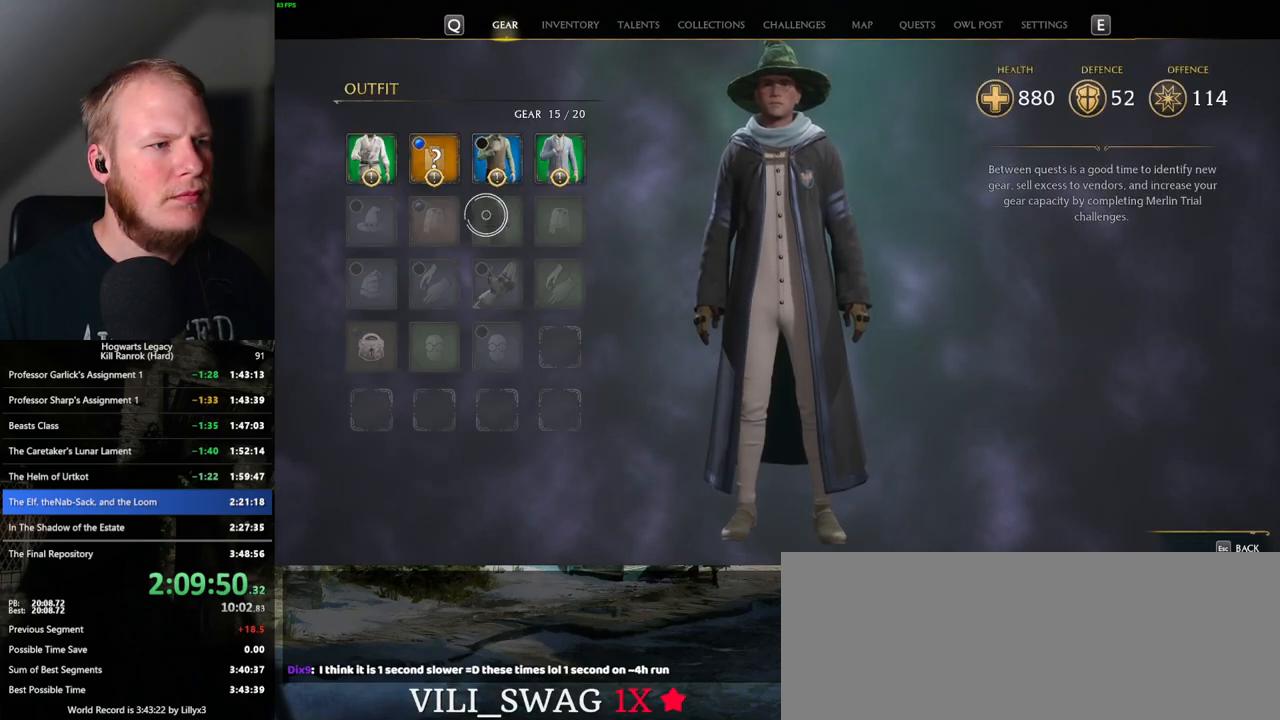
{"keys": [], "mouse": [], "events": [[333, "mouse_left", "down"], [467, "mouse_left", "up"]]}
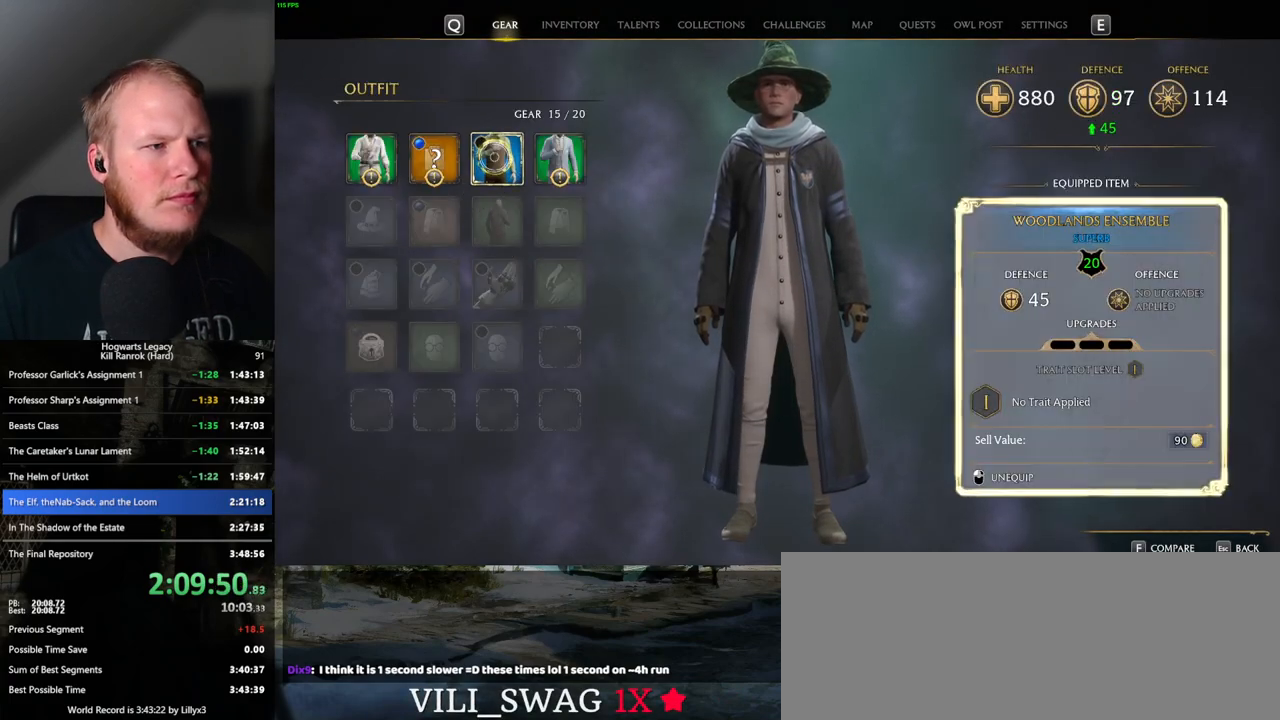
{"keys": [], "mouse": [], "events": [[333, "i", "down"], [450, "i", "up"]]}
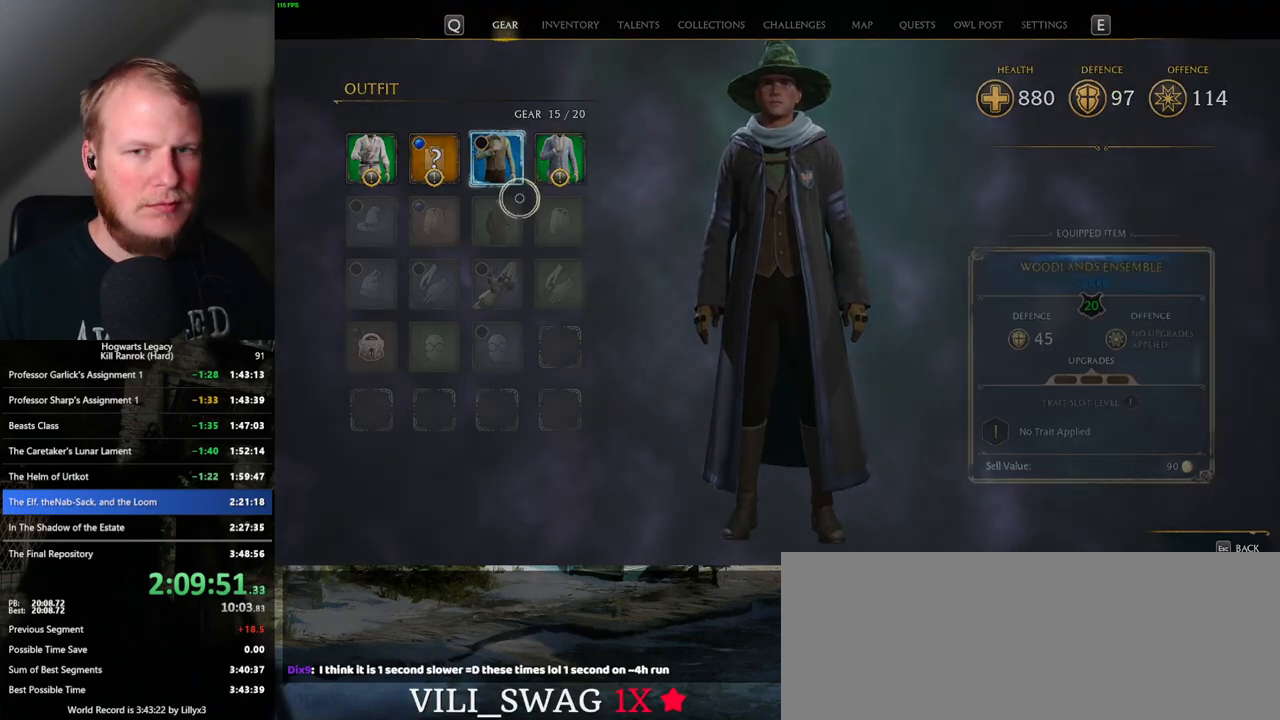
{"keys": [], "mouse": [], "events": []}
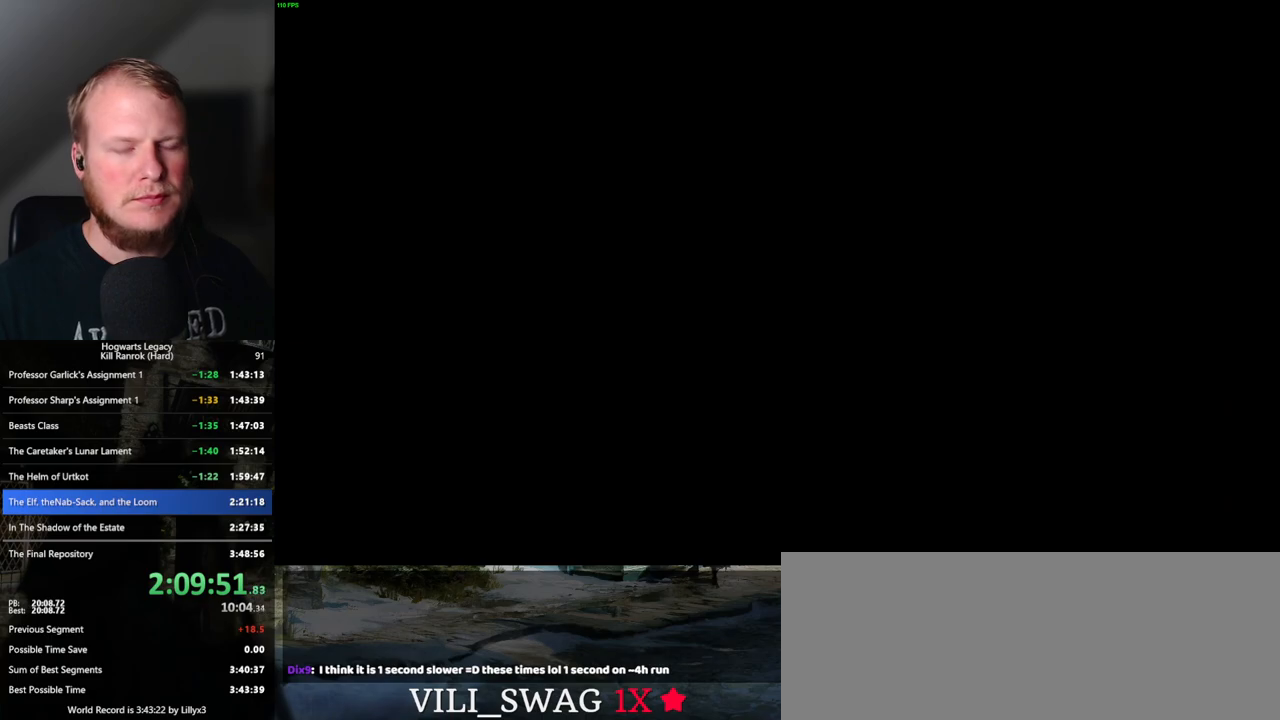
{"keys": [], "mouse": [], "events": []}
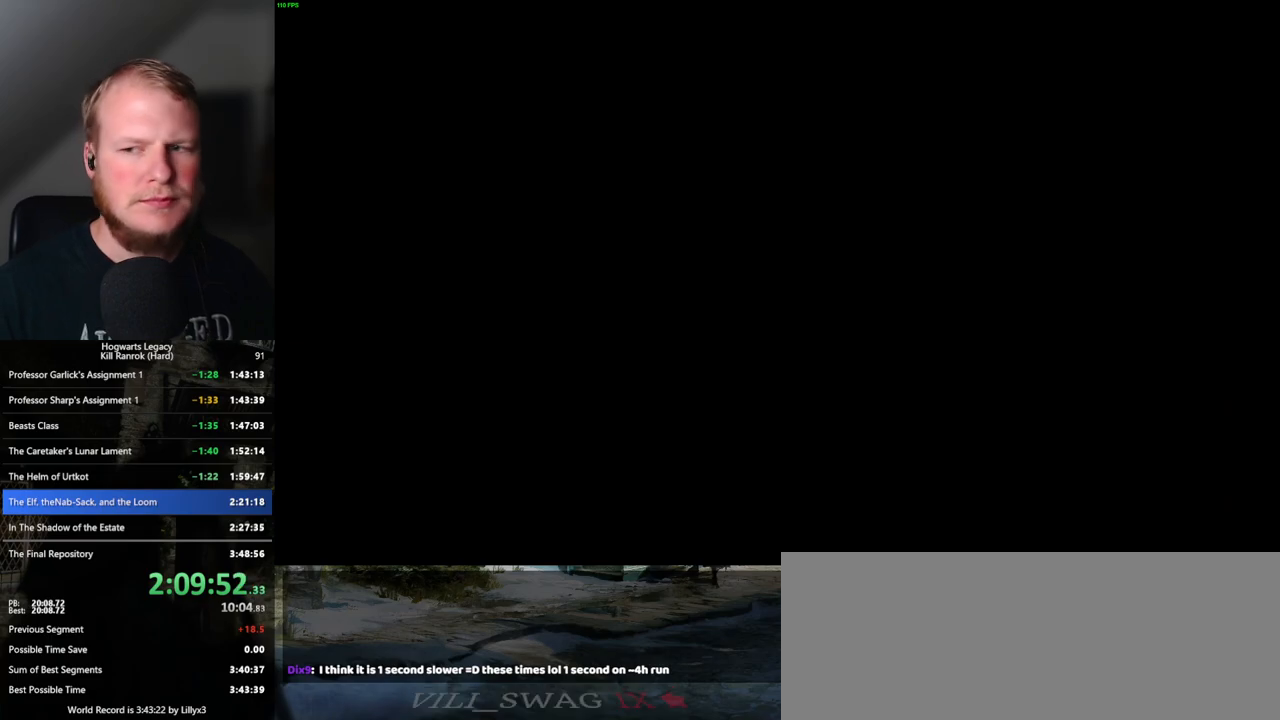
{"keys": ["w"], "mouse": ["left"], "events": [[150, "w", "down"], [500, "mouse_left", "down"]]}
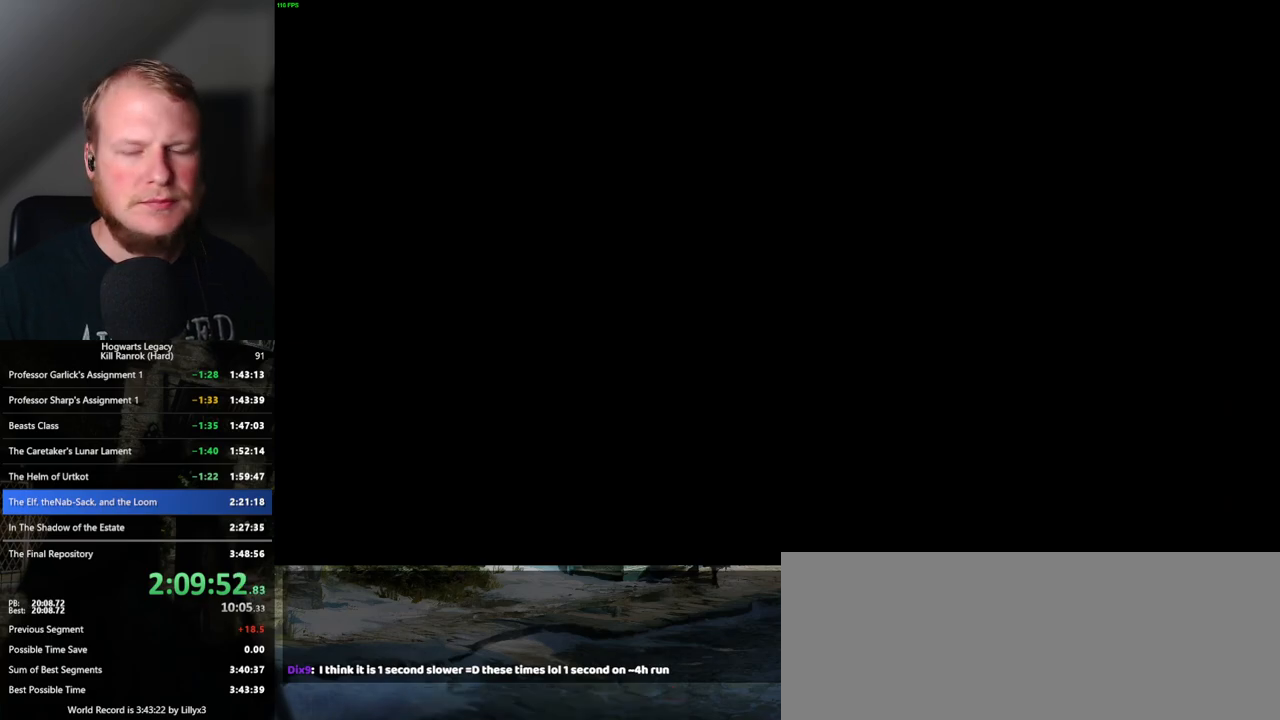
{"keys": ["w"], "mouse": ["left"], "events": []}
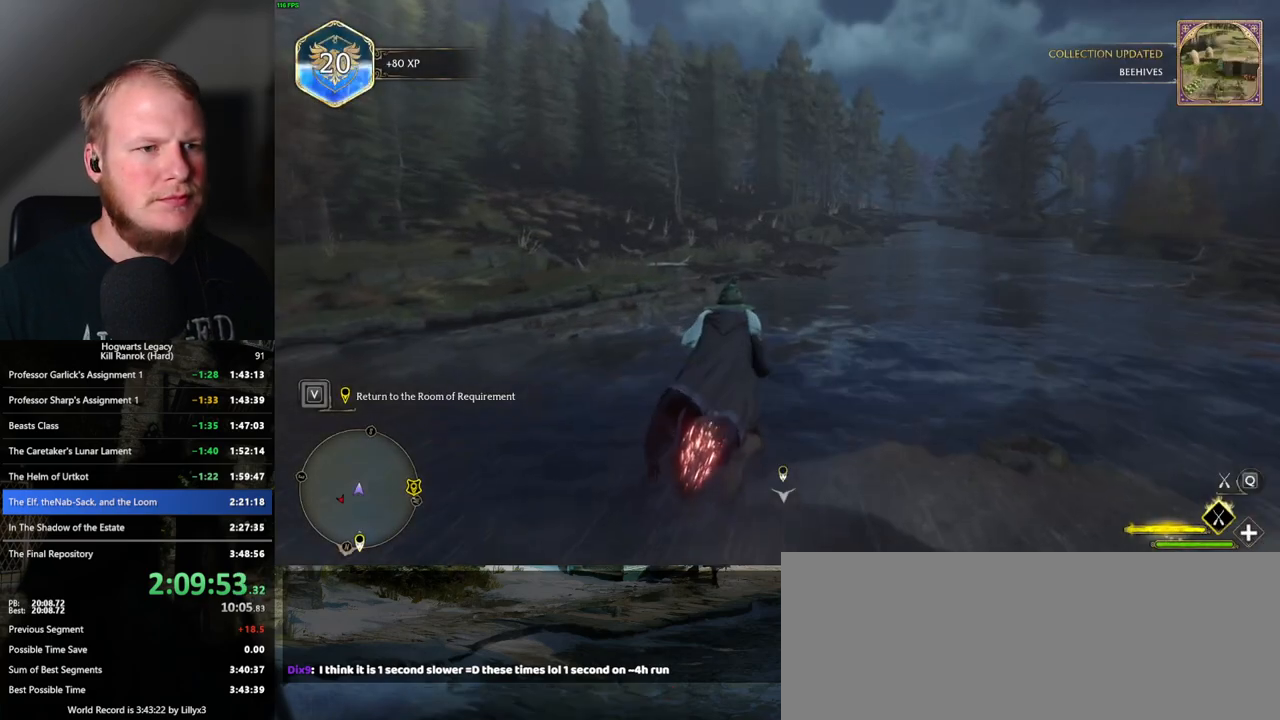
{"keys": ["w"], "mouse": ["left"], "events": [[283, "ctrl_l", "down"], [450, "ctrl_l", "up"]]}
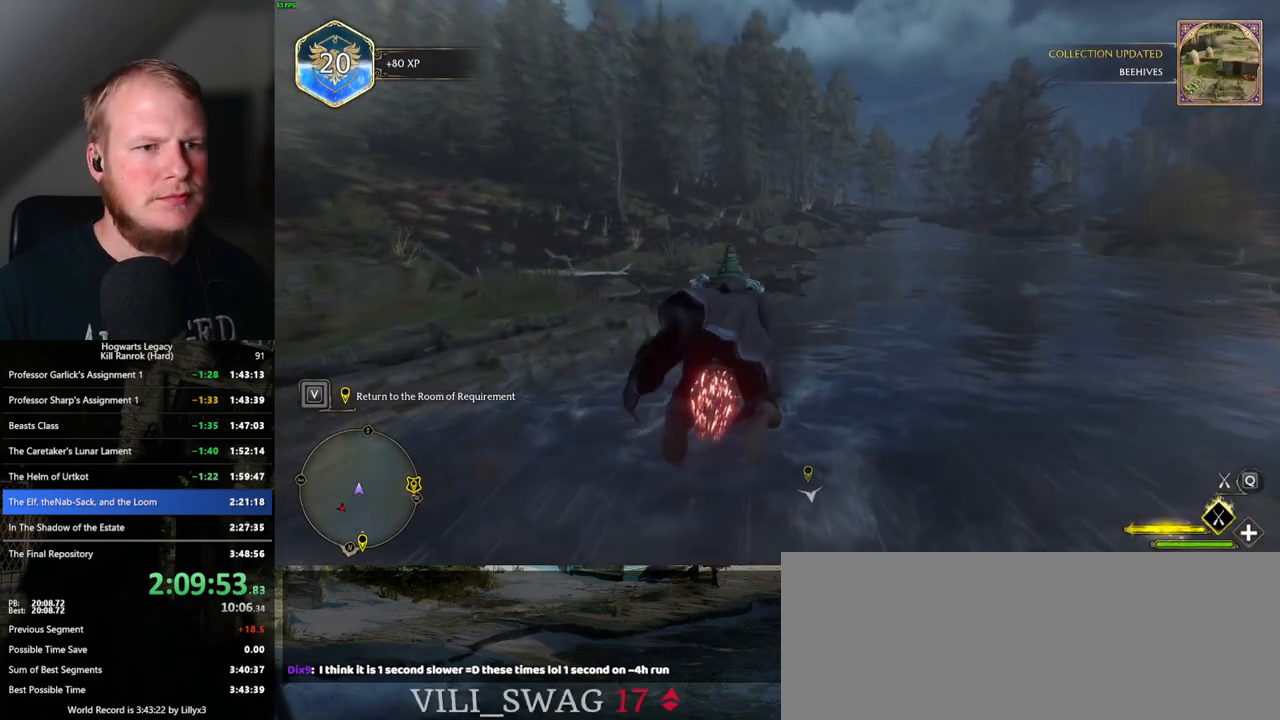
{"keys": ["w"], "mouse": ["left"], "events": []}
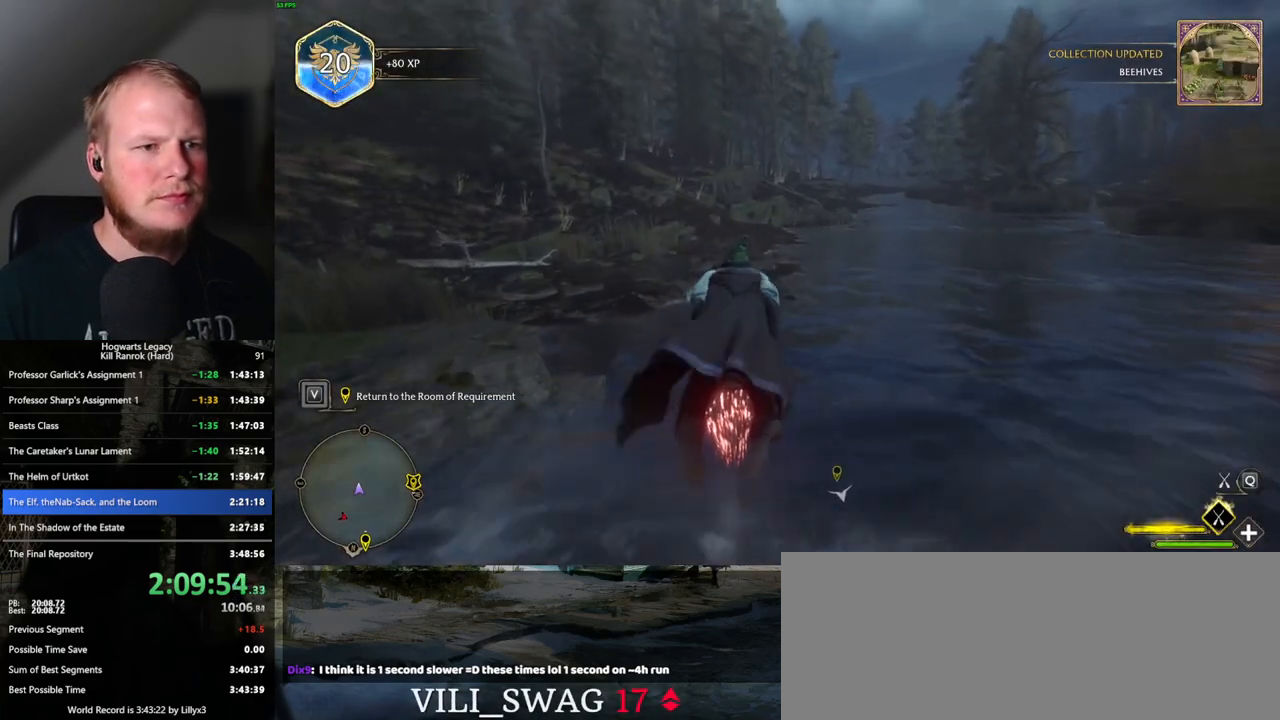
{"keys": ["w"], "mouse": ["left"], "events": [[117, "ctrl_l", "down"], [167, "ctrl_l", "up"]]}
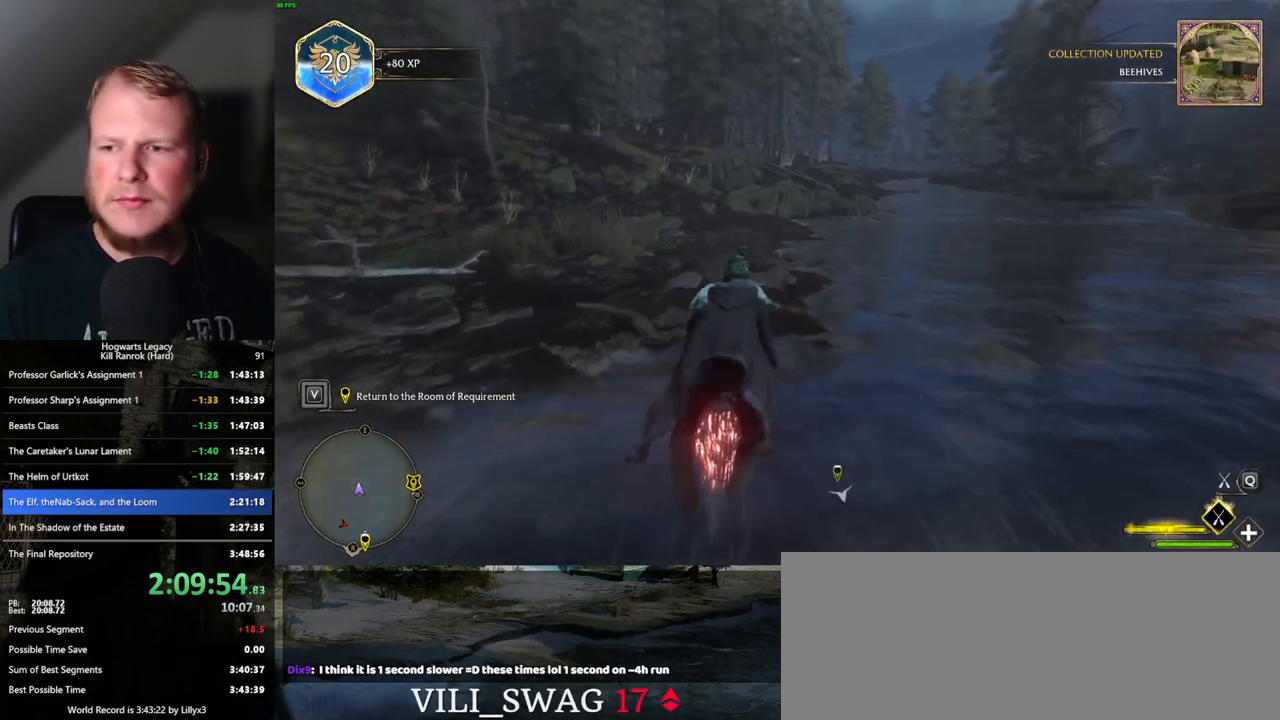
{"keys": ["w"], "mouse": ["left"], "events": []}
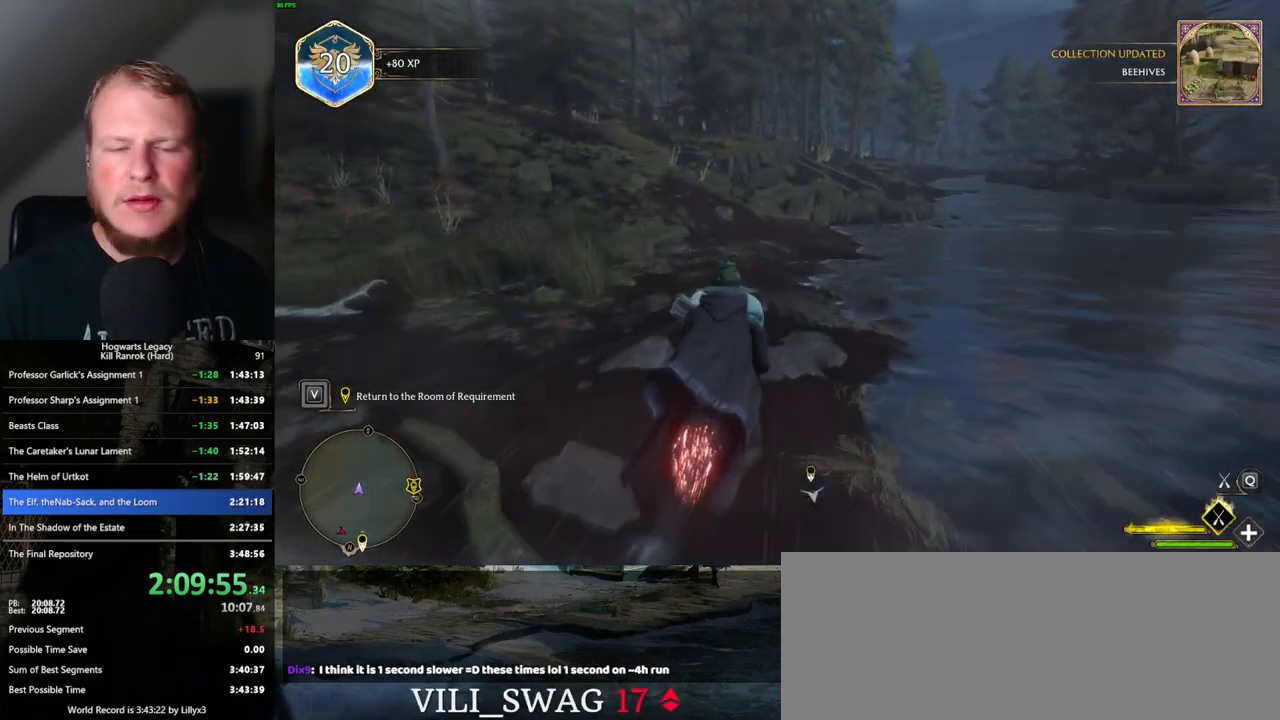
{"keys": ["w"], "mouse": ["left"], "events": []}
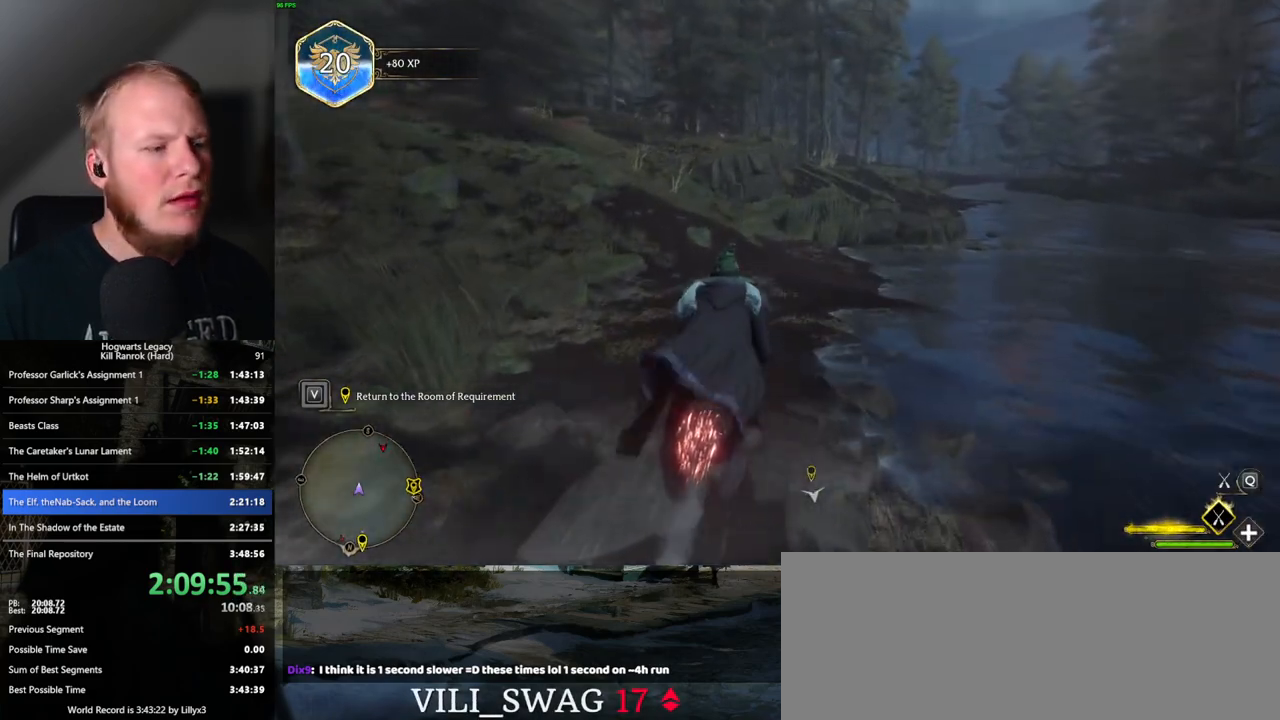
{"keys": ["w"], "mouse": ["left"], "events": []}